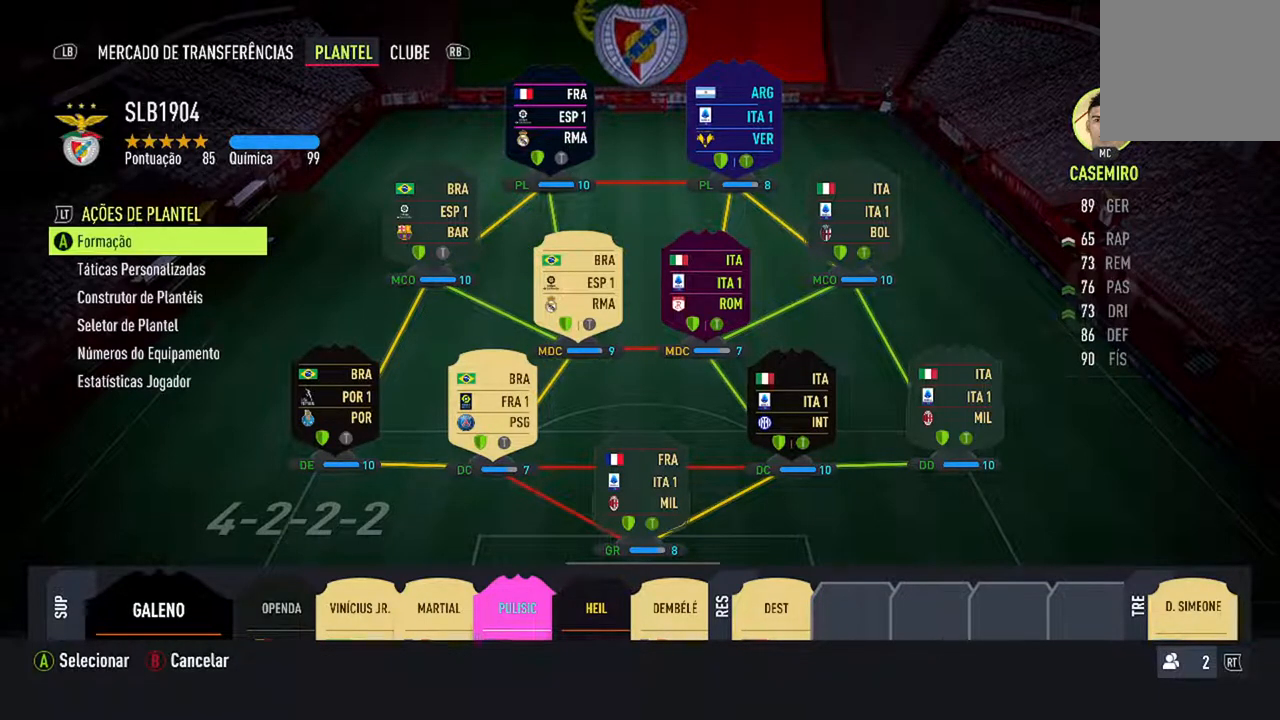
Gameplay with a controller (Xbox layout); each line is a JSON object with the inputs held at the frame after it. "events" lists button and stick changes between this image and that frame as [ms after this image, input, new state], when the widget could be followed in between. Not read: L2 L3.
{"buttons": [], "left_stick": "center", "right_stick": "center", "events": [[267, "DPAD_DOWN", "down"], [433, "DPAD_DOWN", "up"]]}
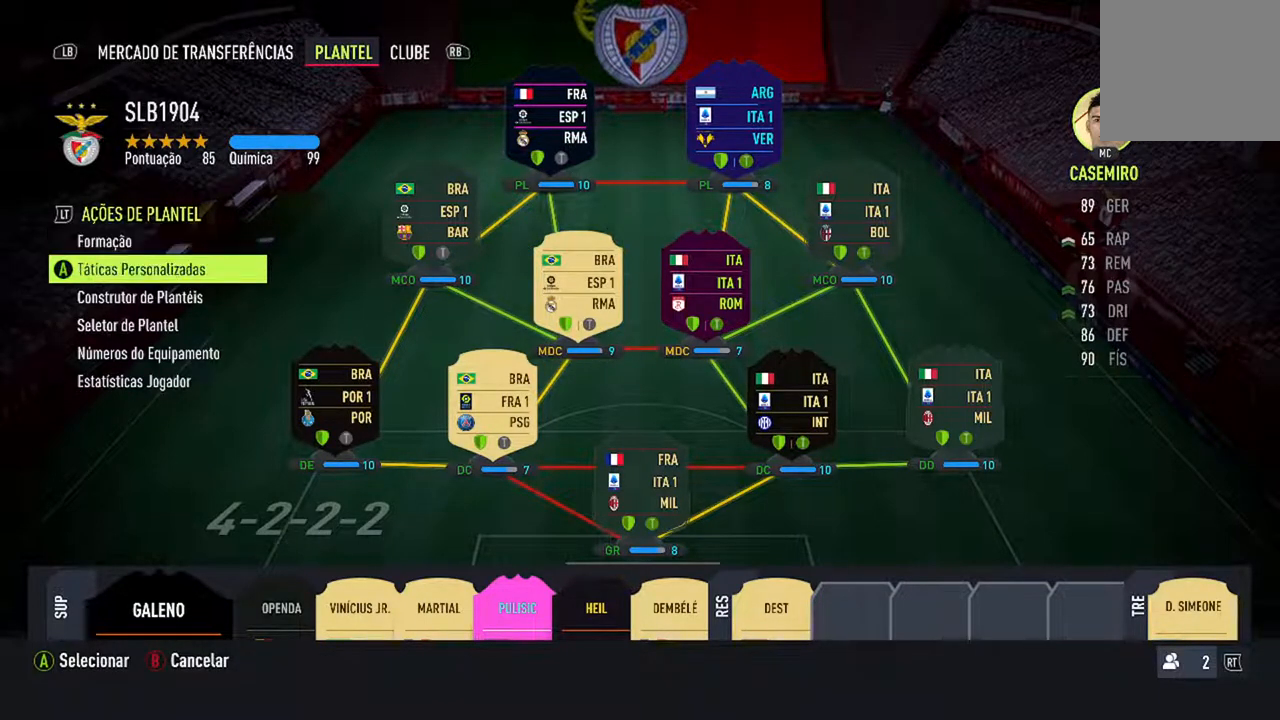
{"buttons": [], "left_stick": "center", "right_stick": "center", "events": [[100, "A", "down"], [333, "A", "up"]]}
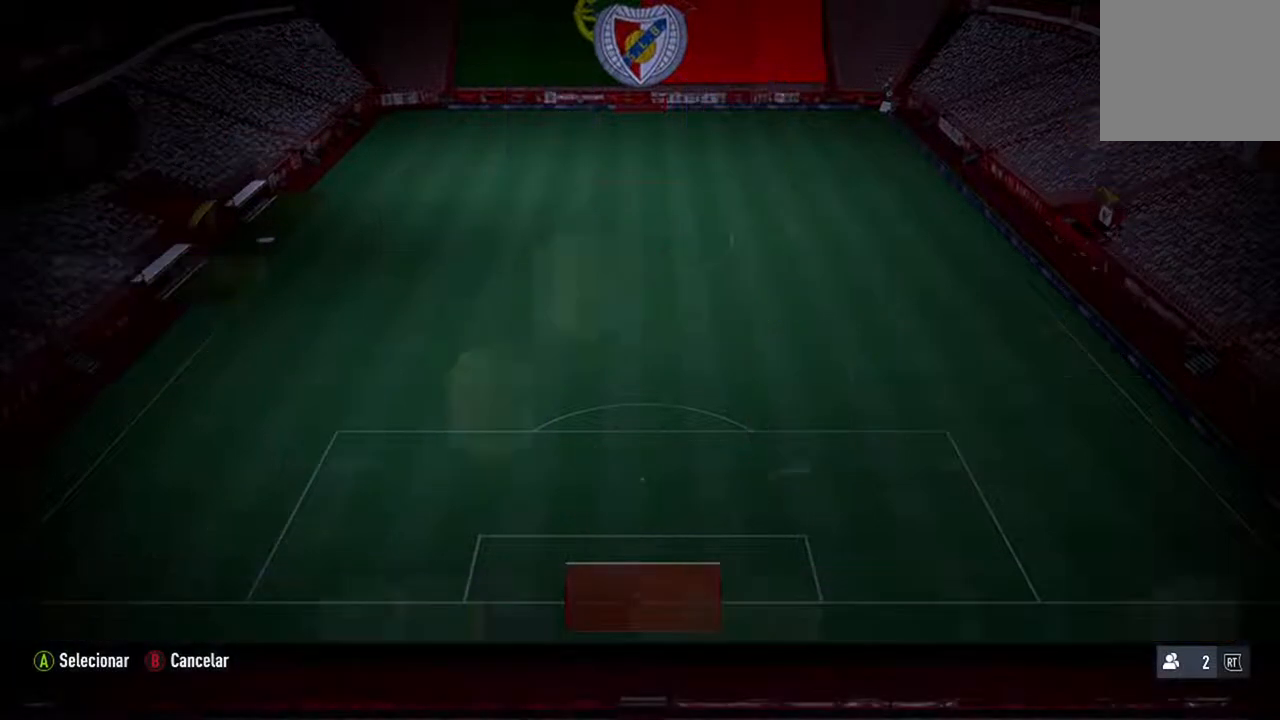
{"buttons": [], "left_stick": "center", "right_stick": "center", "events": []}
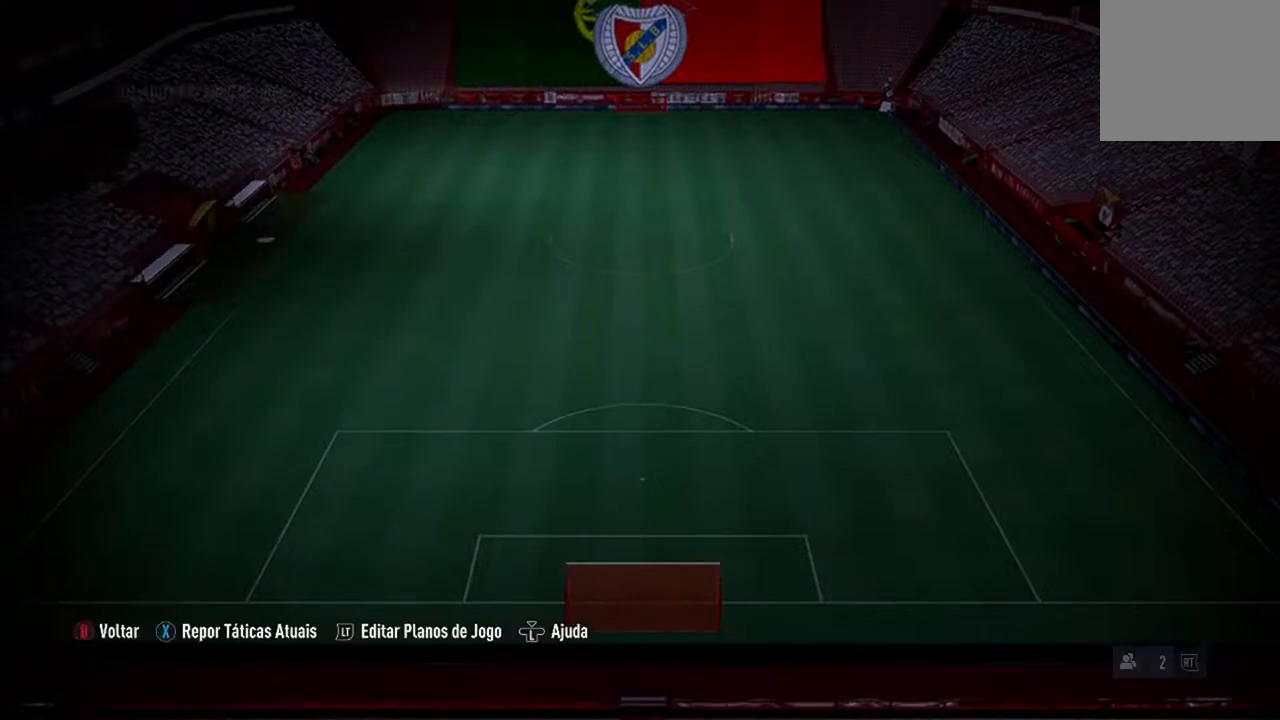
{"buttons": [], "left_stick": "center", "right_stick": "center", "events": []}
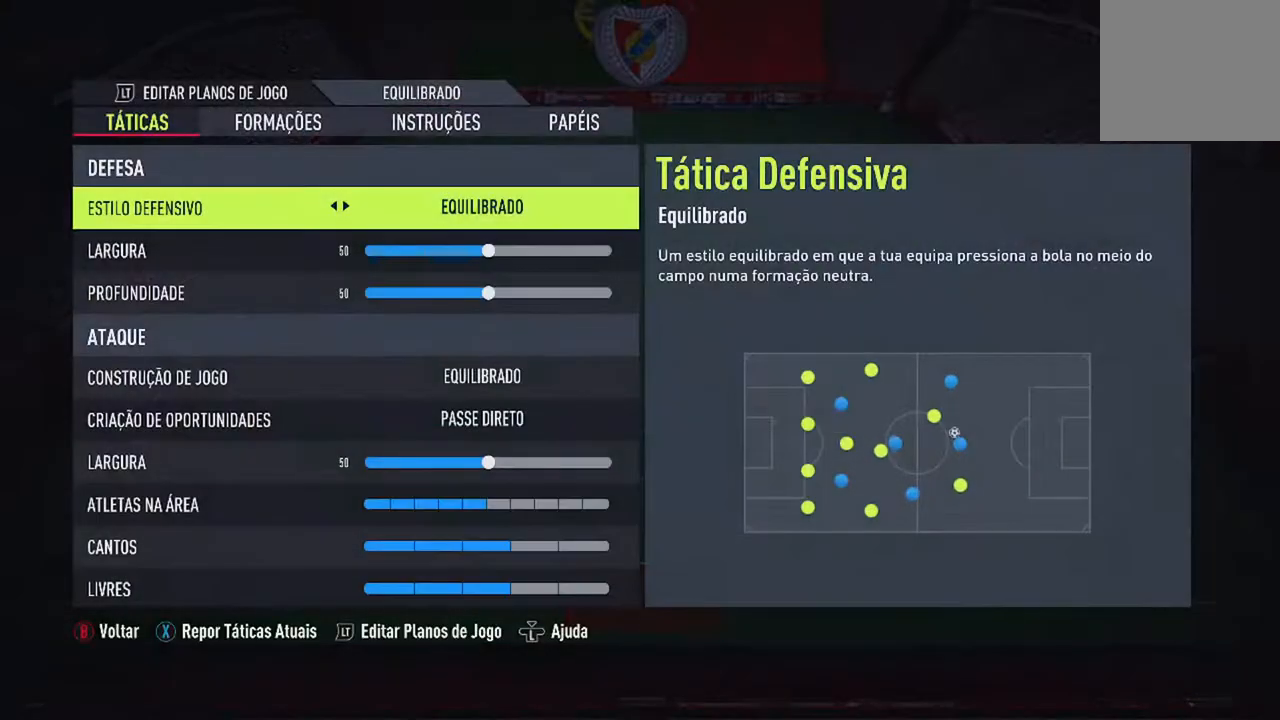
{"buttons": [], "left_stick": "center", "right_stick": "center", "events": []}
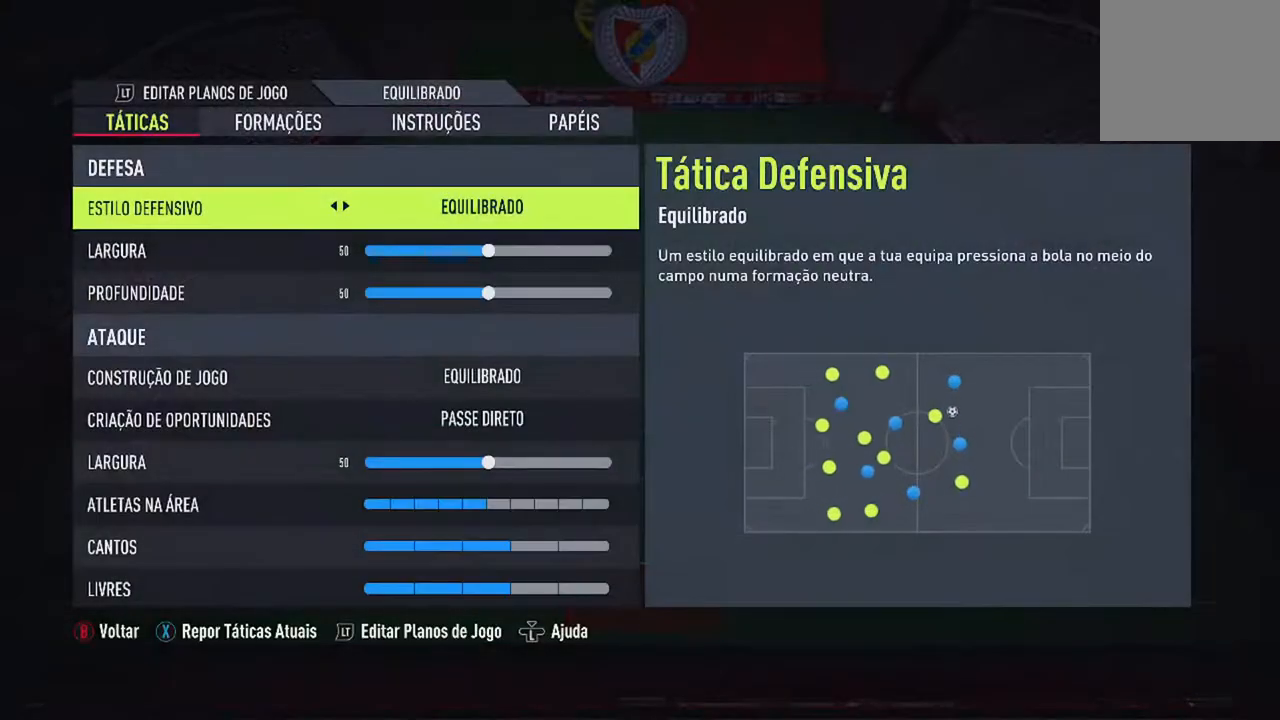
{"buttons": [], "left_stick": "center", "right_stick": "center", "events": []}
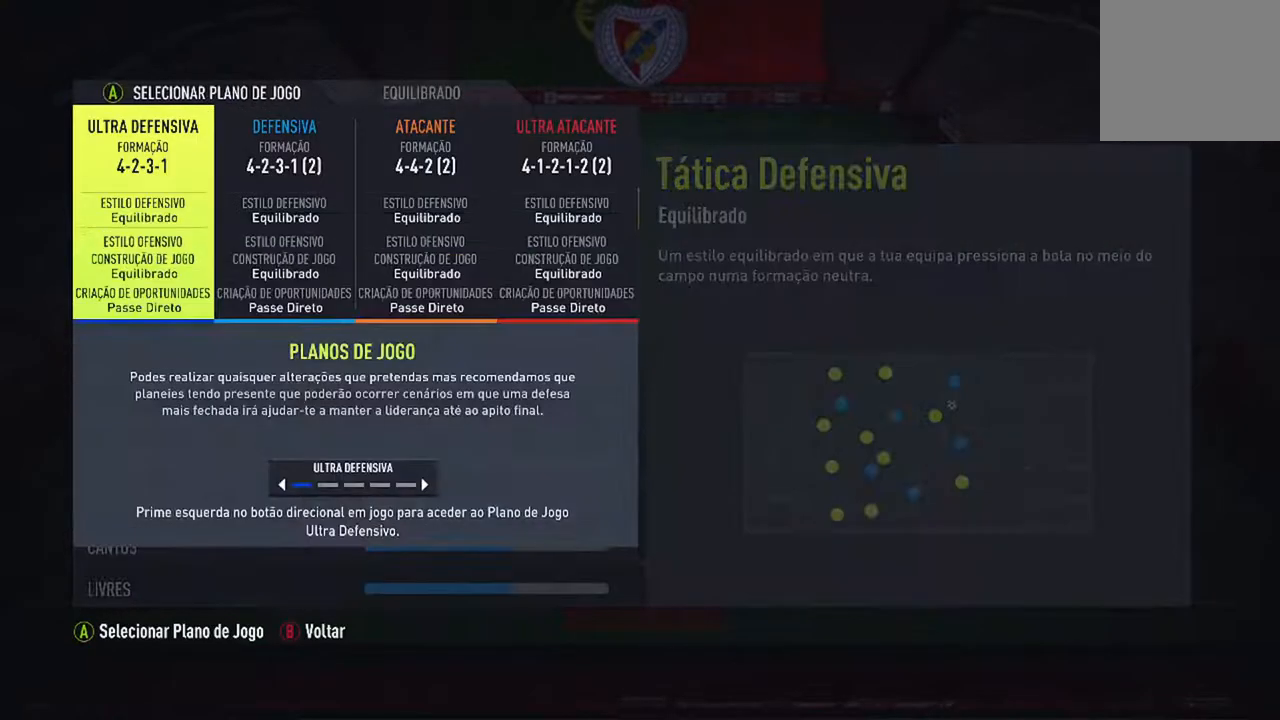
{"buttons": ["DPAD_RIGHT"], "left_stick": "center", "right_stick": "center", "events": [[300, "DPAD_RIGHT", "down"], [433, "DPAD_RIGHT", "up"], [500, "DPAD_RIGHT", "down"]]}
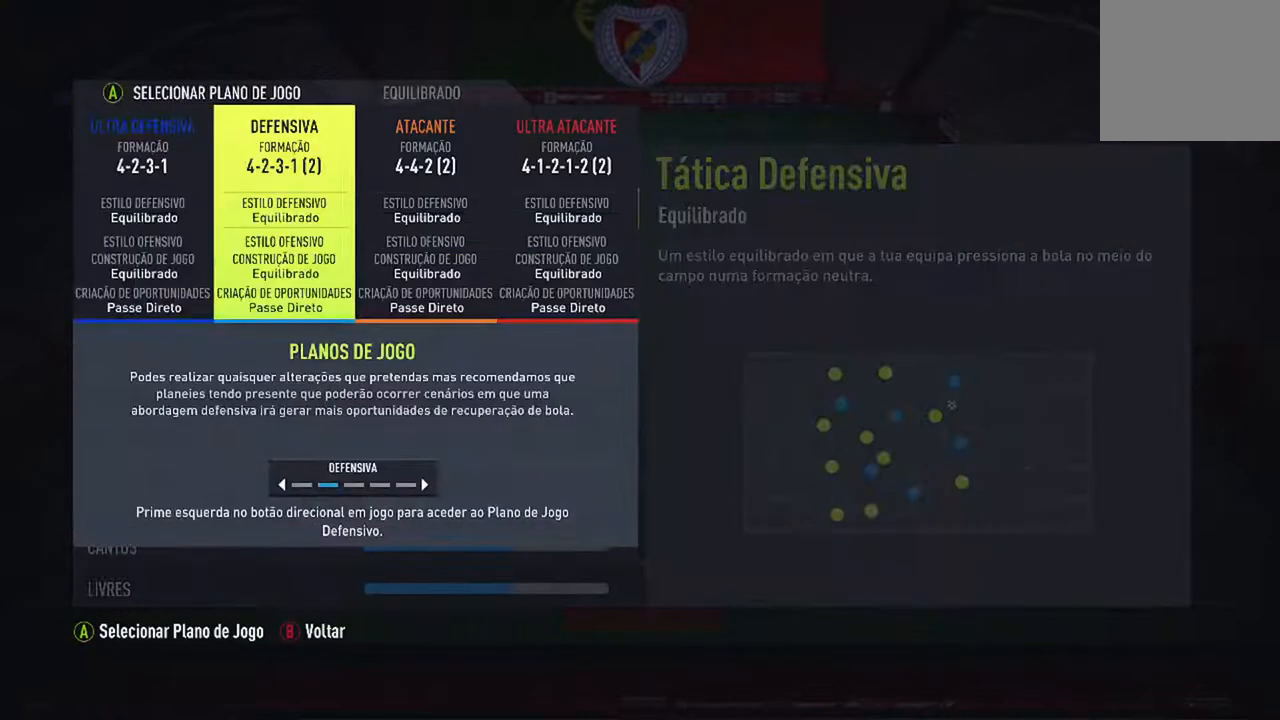
{"buttons": ["A"], "left_stick": "center", "right_stick": "center", "events": [[133, "DPAD_RIGHT", "up"], [367, "A", "down"]]}
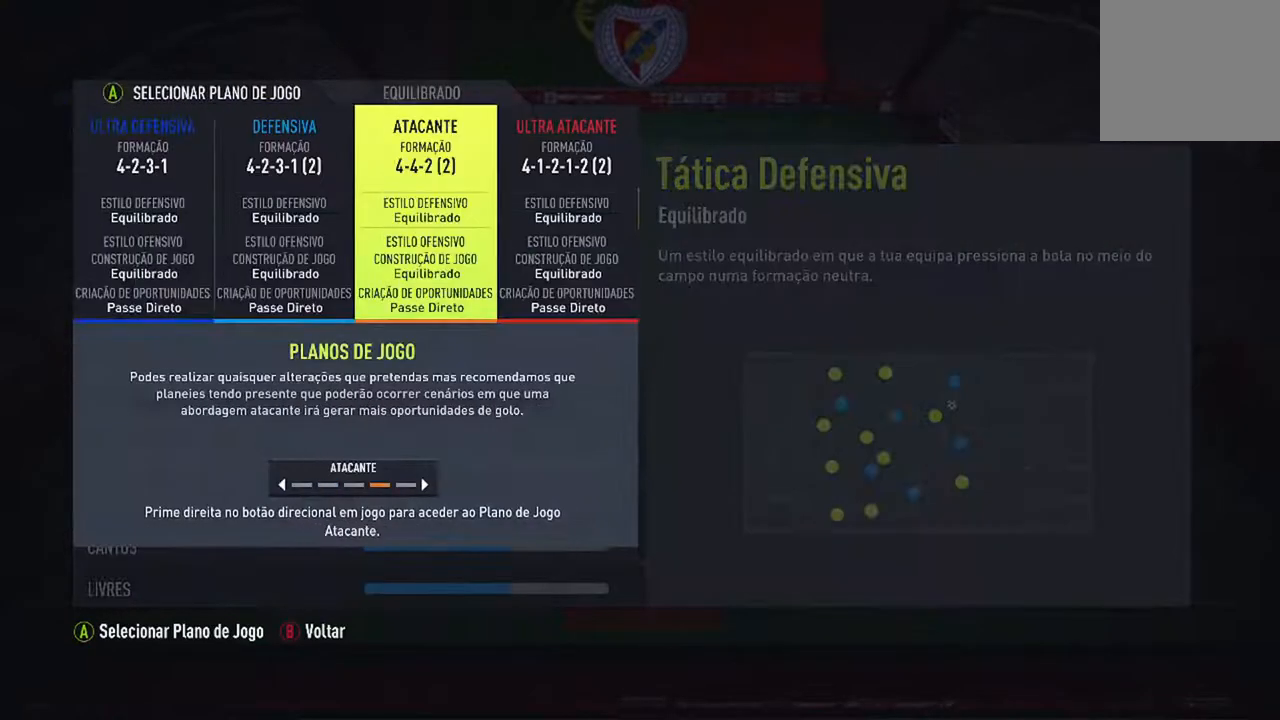
{"buttons": [], "left_stick": "center", "right_stick": "center", "events": [[67, "A", "up"]]}
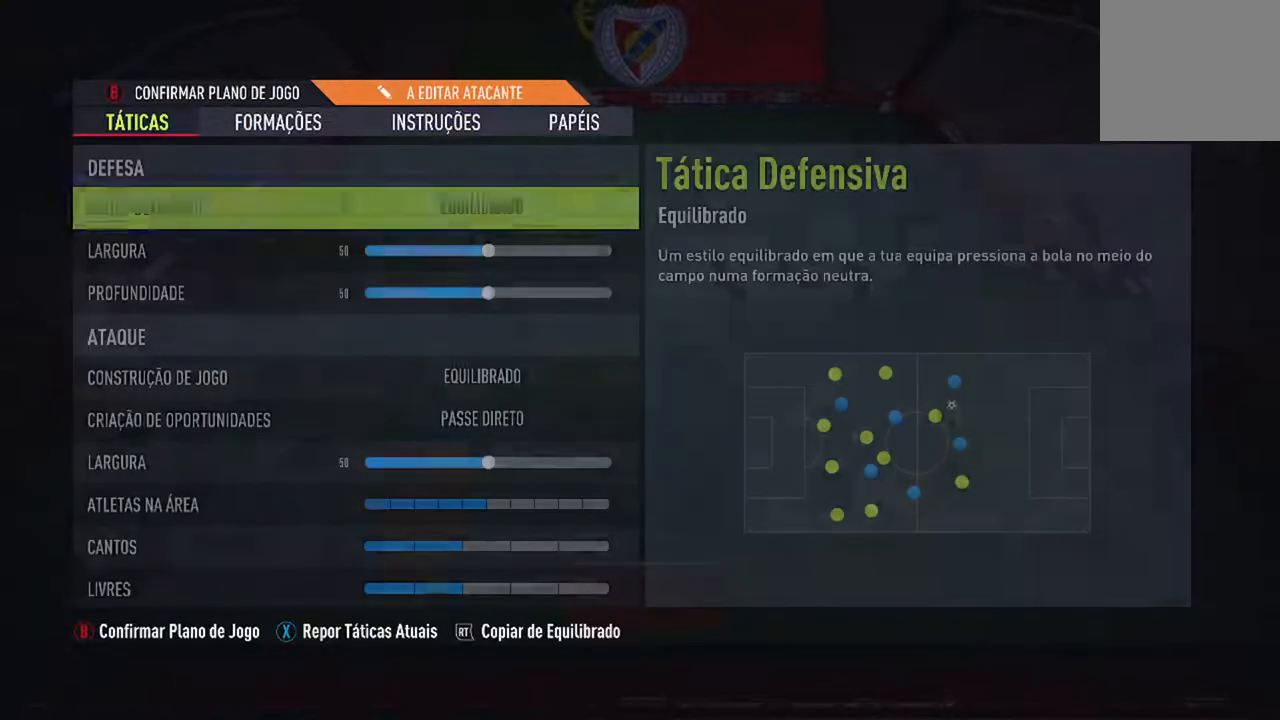
{"buttons": [], "left_stick": "center", "right_stick": "center", "events": []}
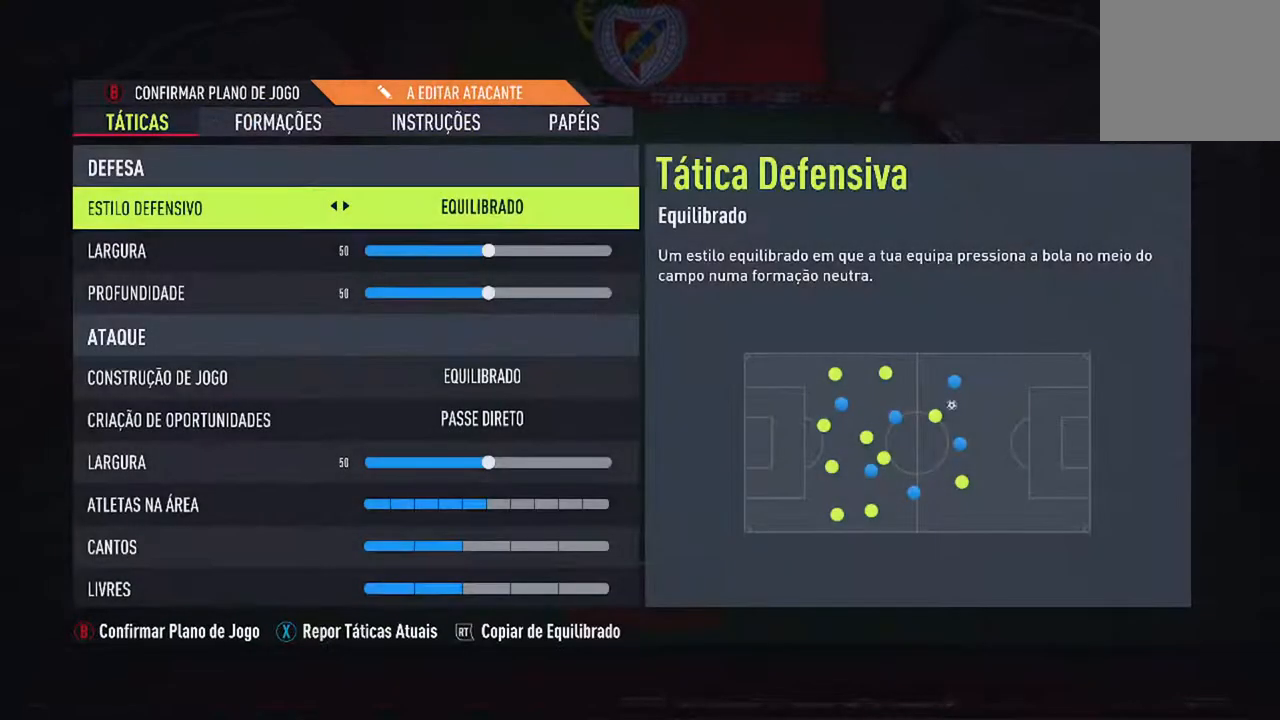
{"buttons": [], "left_stick": "center", "right_stick": "center", "events": []}
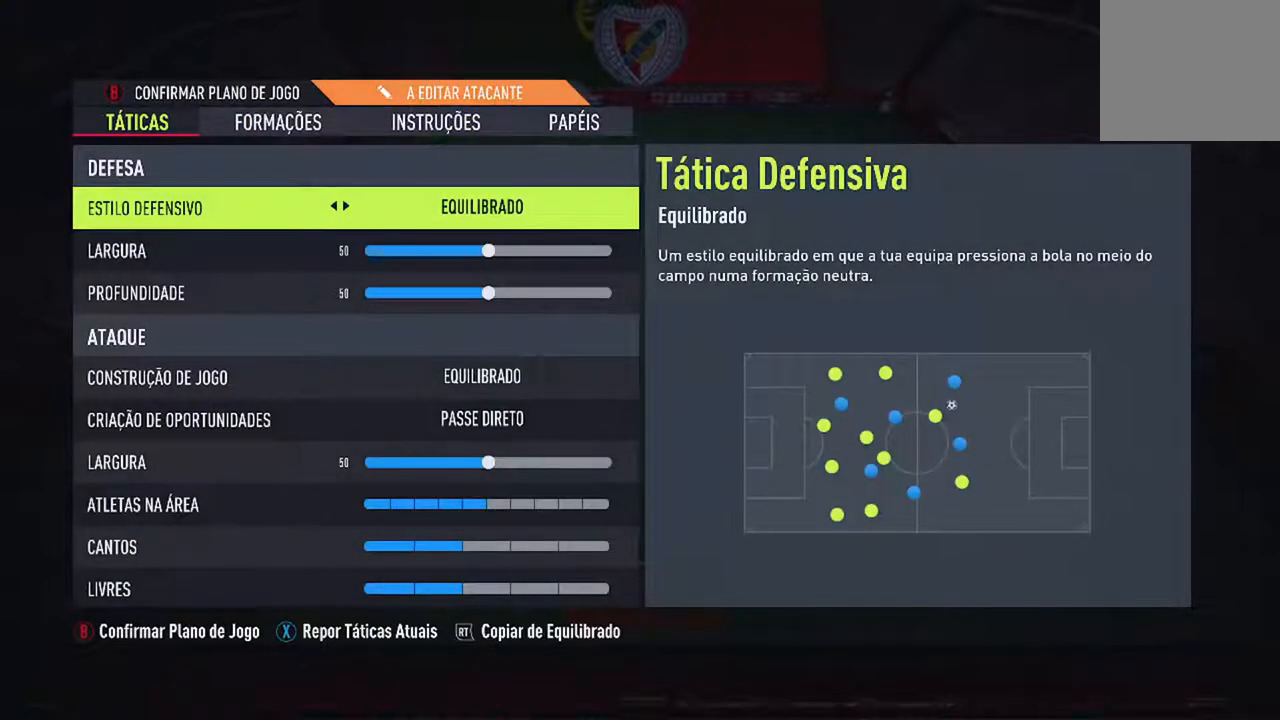
{"buttons": [], "left_stick": "center", "right_stick": "center", "events": []}
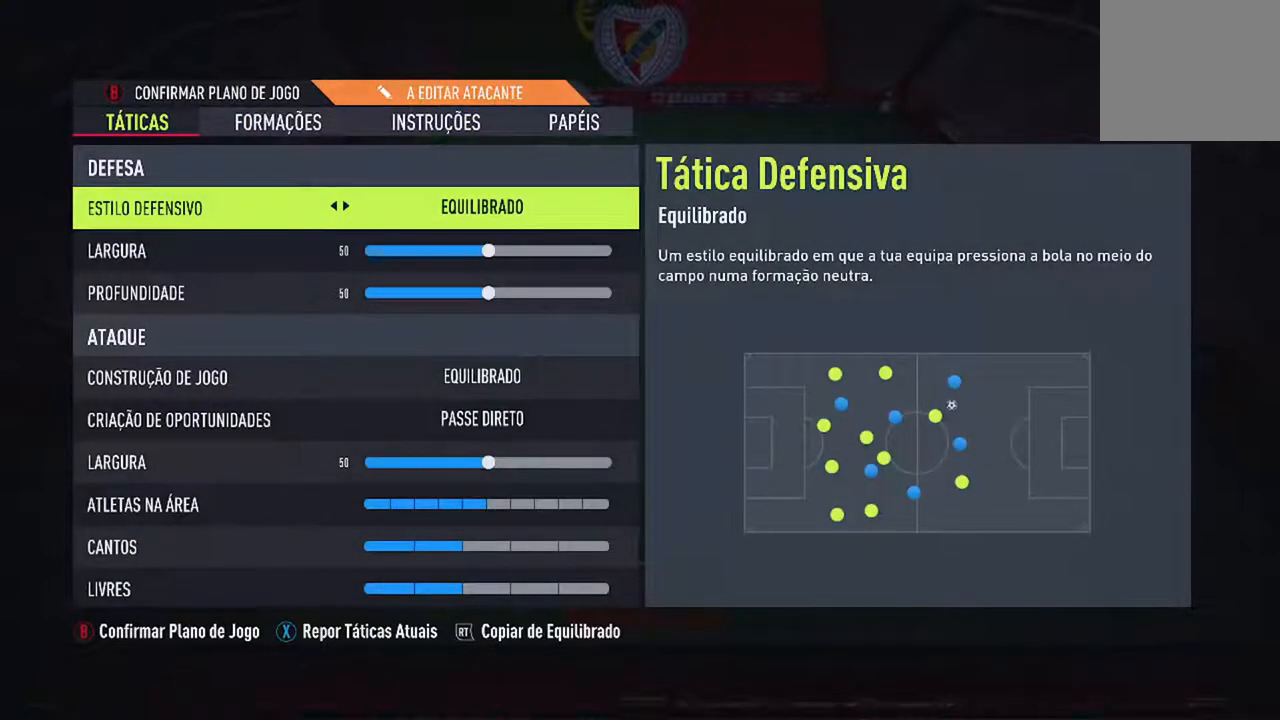
{"buttons": [], "left_stick": "center", "right_stick": "center", "events": [[333, "R1", "down"], [500, "R1", "up"]]}
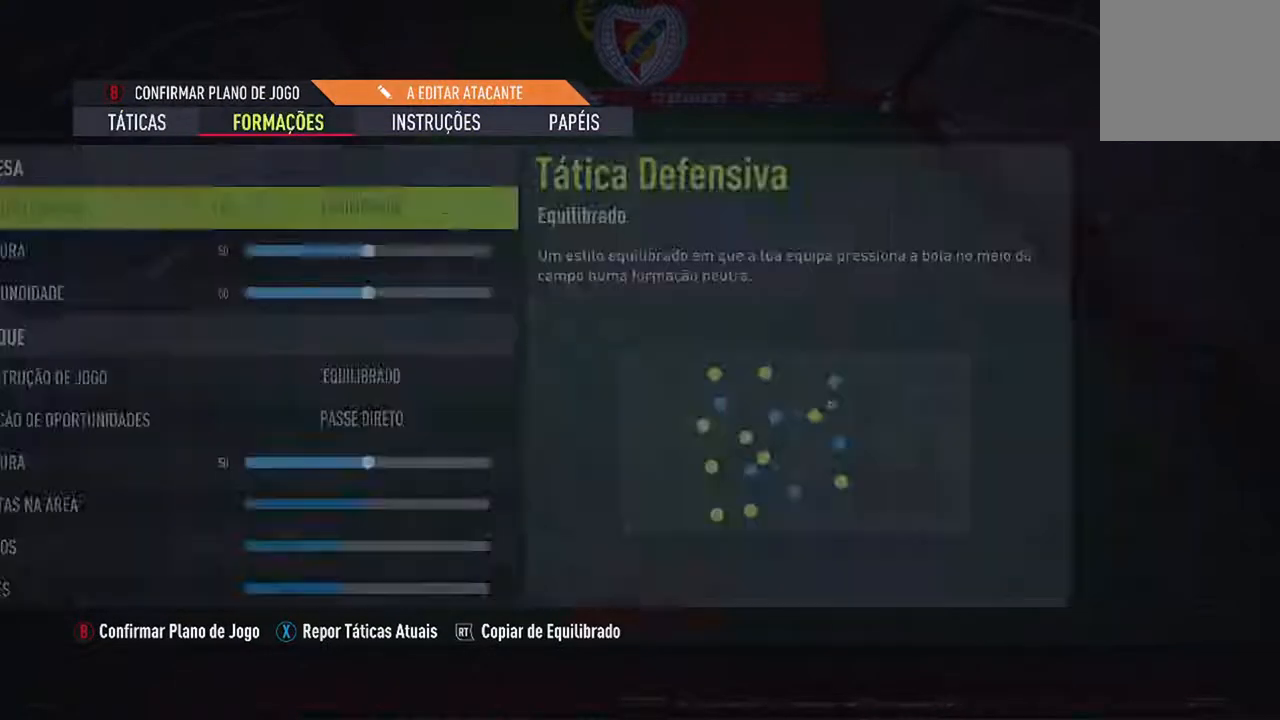
{"buttons": [], "left_stick": "center", "right_stick": "center", "events": []}
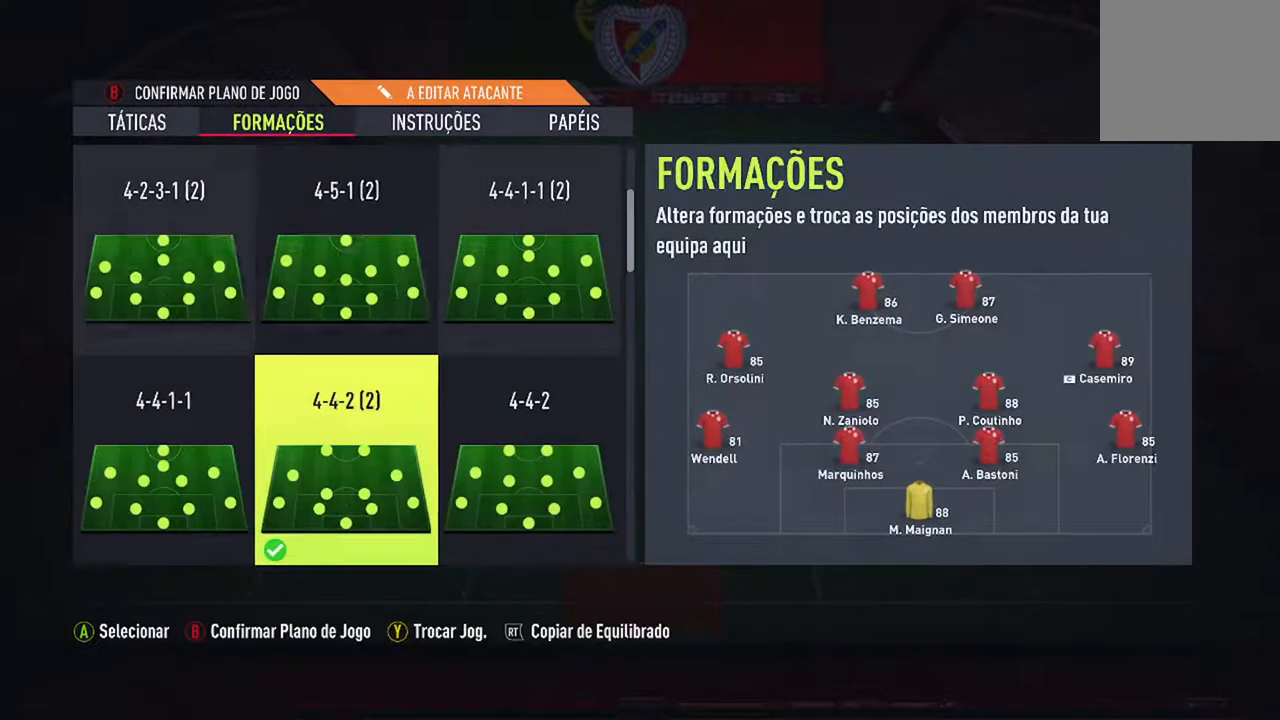
{"buttons": [], "left_stick": "center", "right_stick": "center", "events": []}
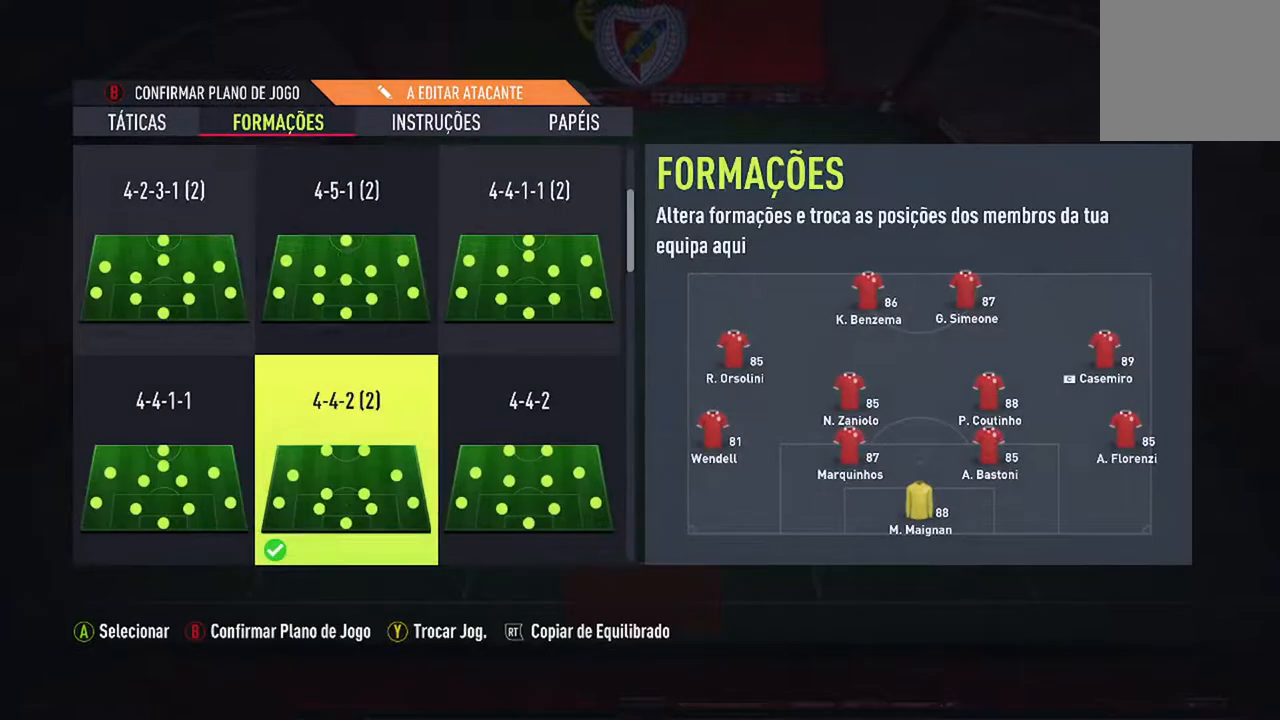
{"buttons": [], "left_stick": "center", "right_stick": "center", "events": []}
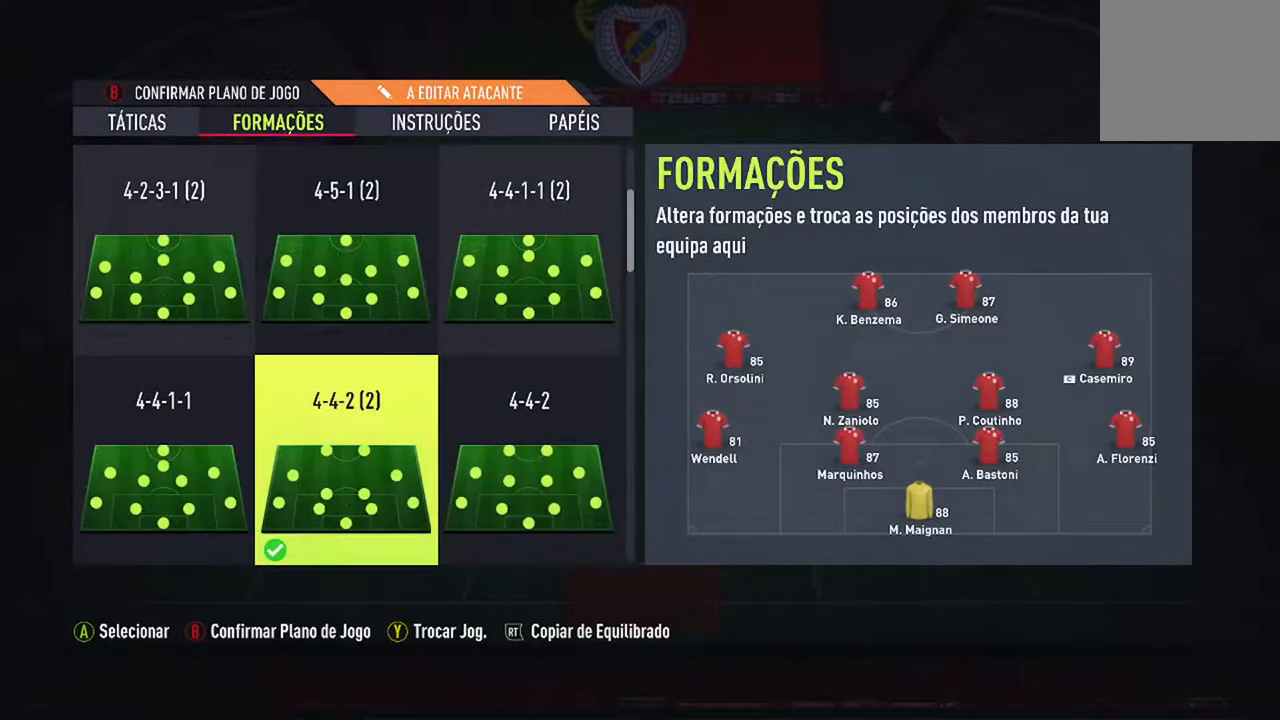
{"buttons": [], "left_stick": "center", "right_stick": "center", "events": [[300, "Y", "down"], [467, "Y", "up"]]}
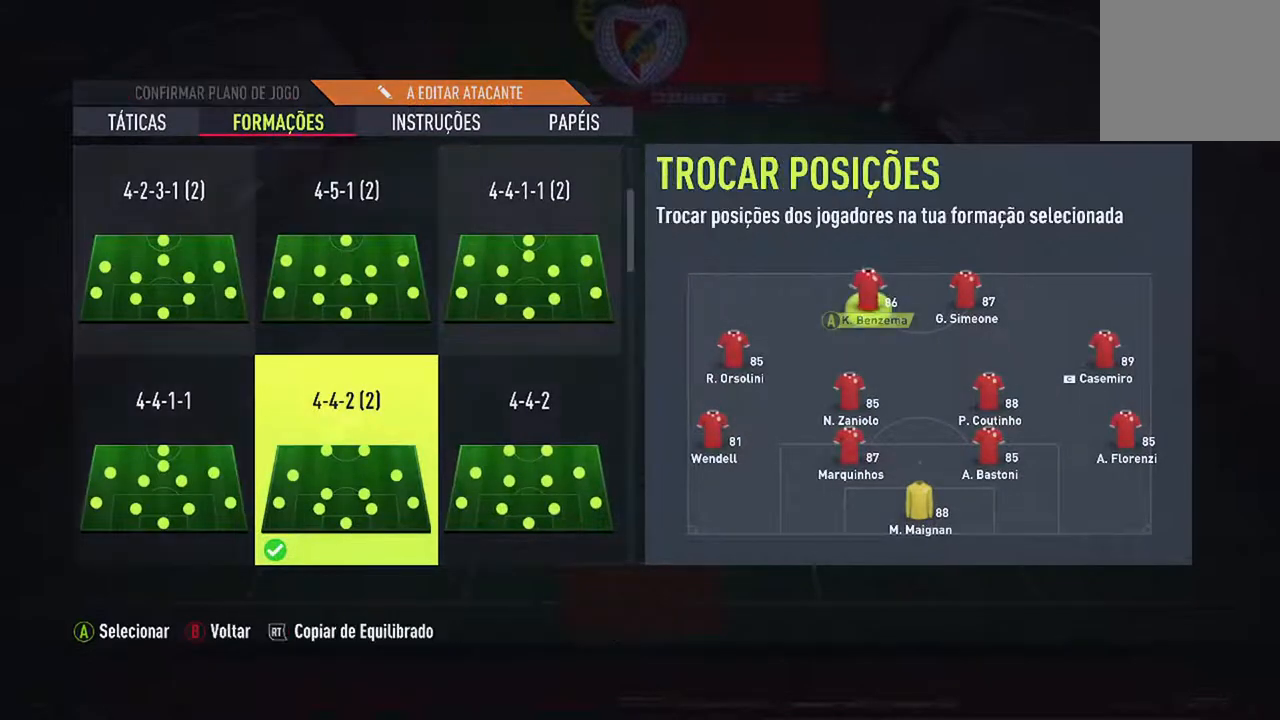
{"buttons": [], "left_stick": "center", "right_stick": "center", "events": []}
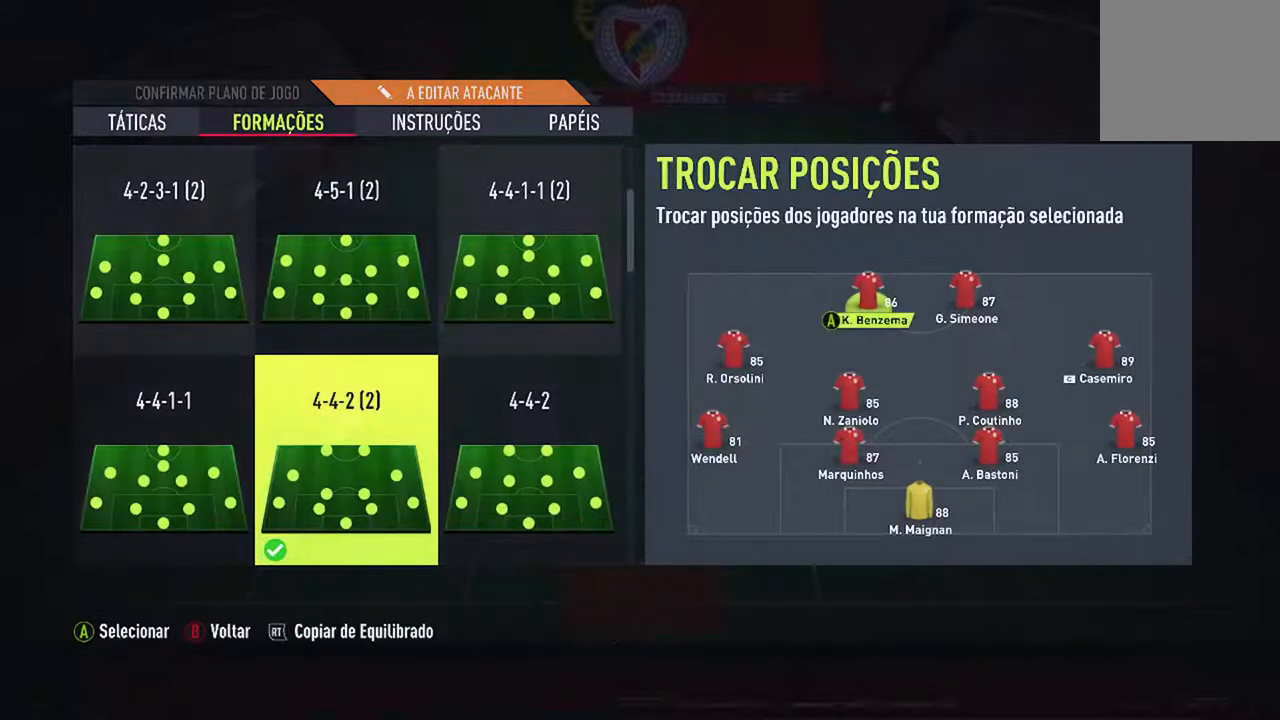
{"buttons": [], "left_stick": "center", "right_stick": "center", "events": []}
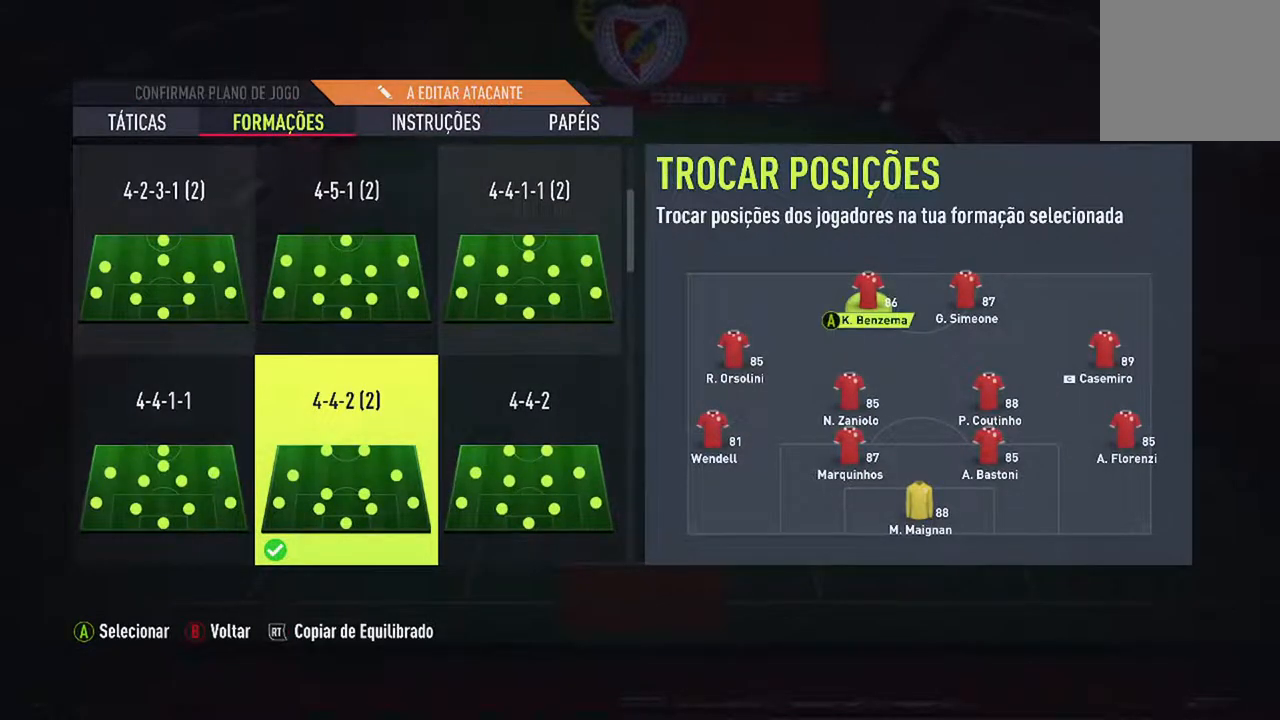
{"buttons": [], "left_stick": "center", "right_stick": "center", "events": [[100, "A", "down"], [267, "A", "up"]]}
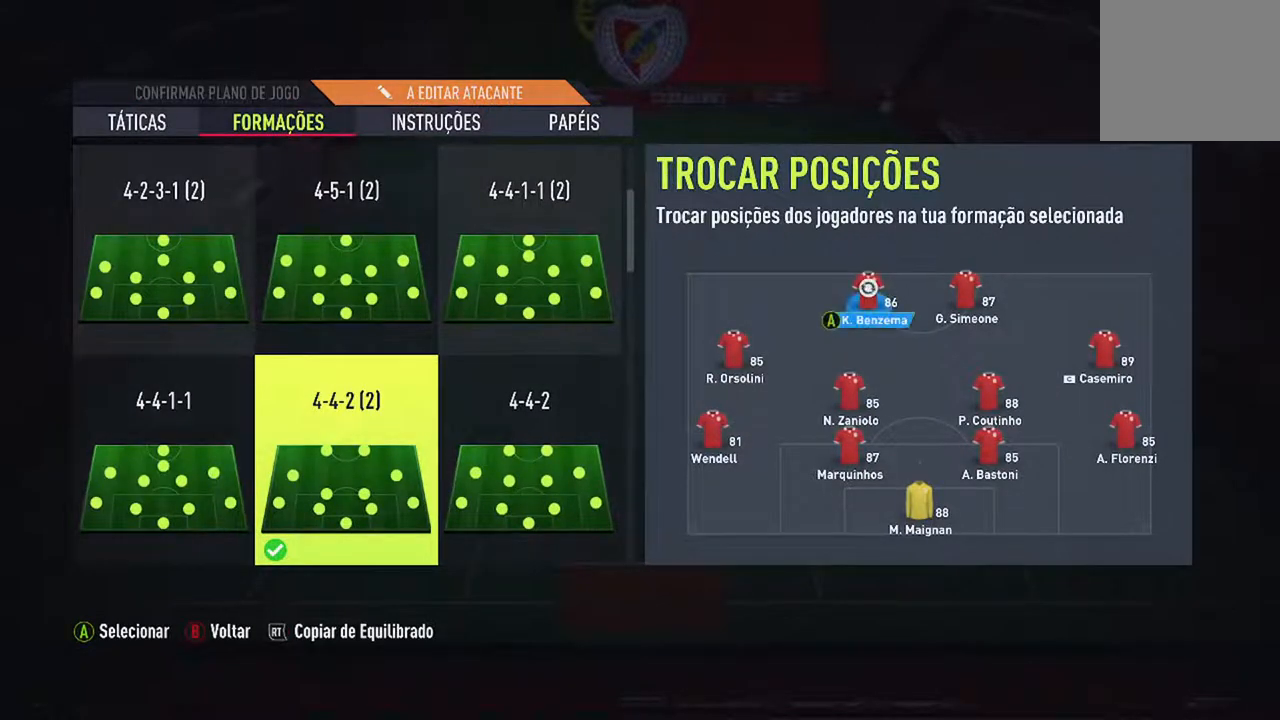
{"buttons": ["A"], "left_stick": "center", "right_stick": "center", "events": [[67, "DPAD_RIGHT", "down"], [233, "DPAD_RIGHT", "up"], [433, "A", "down"]]}
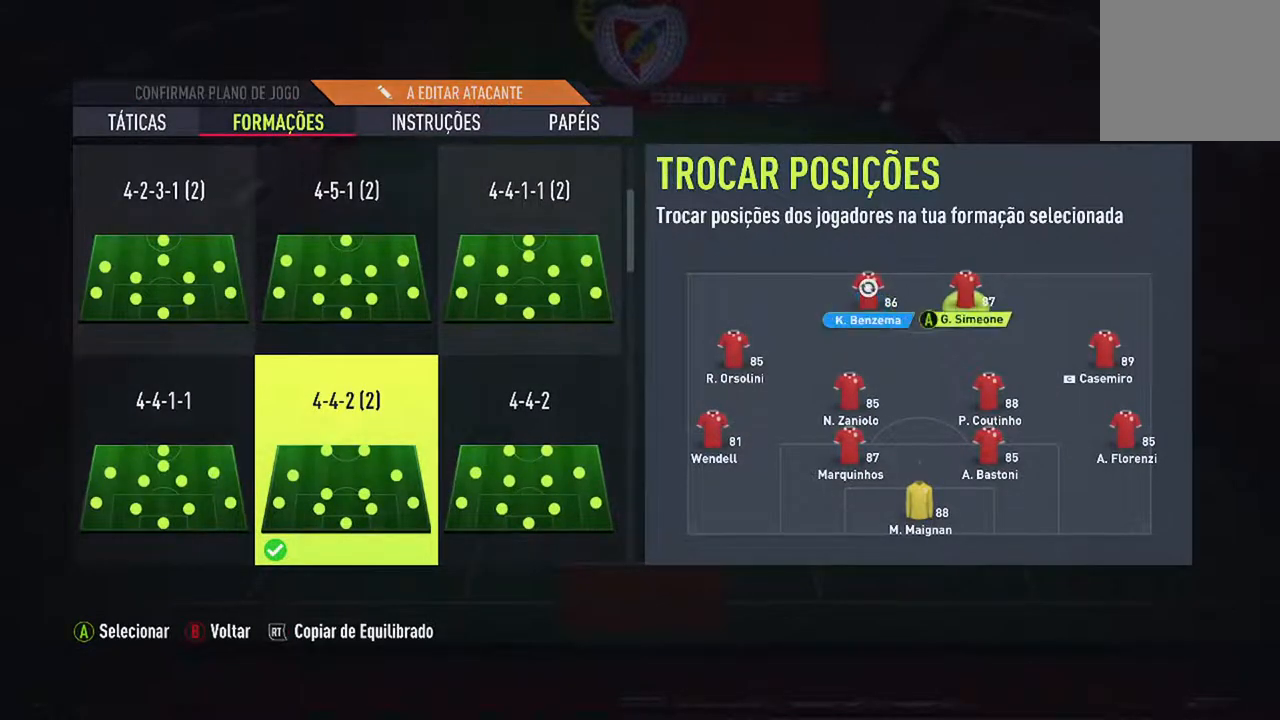
{"buttons": [], "left_stick": "center", "right_stick": "center", "events": [[100, "A", "up"]]}
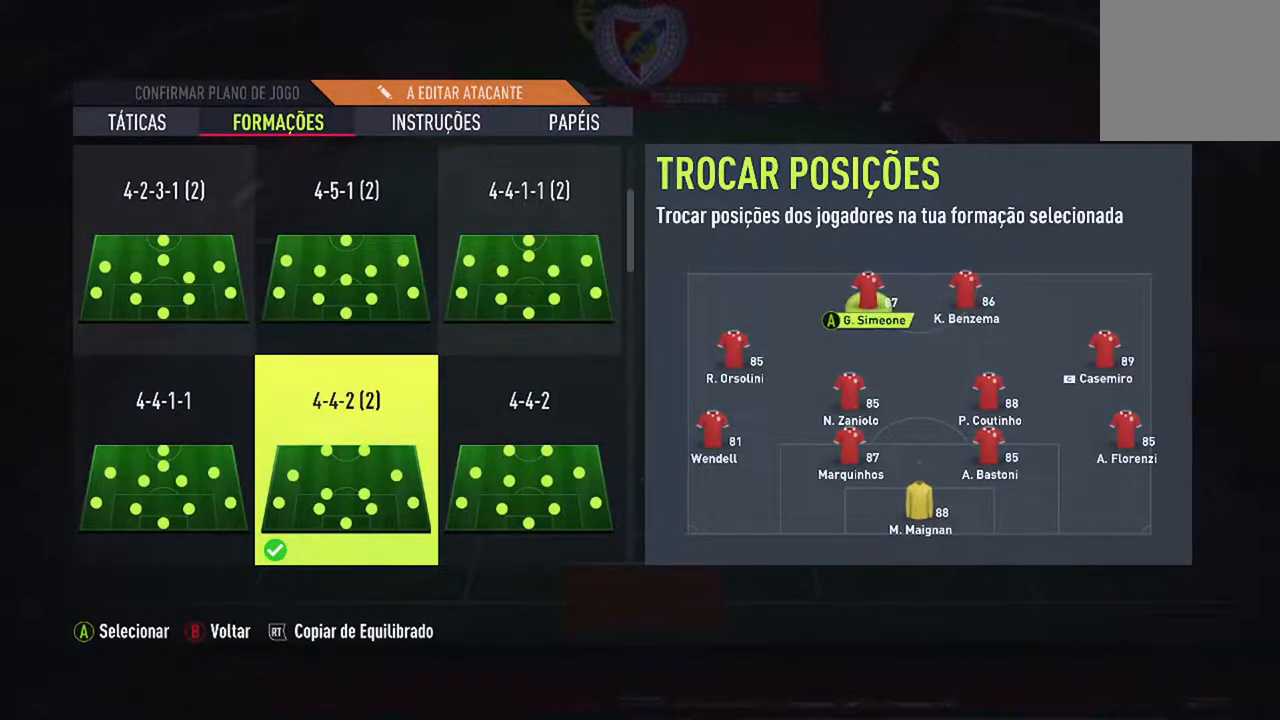
{"buttons": [], "left_stick": "center", "right_stick": "center", "events": []}
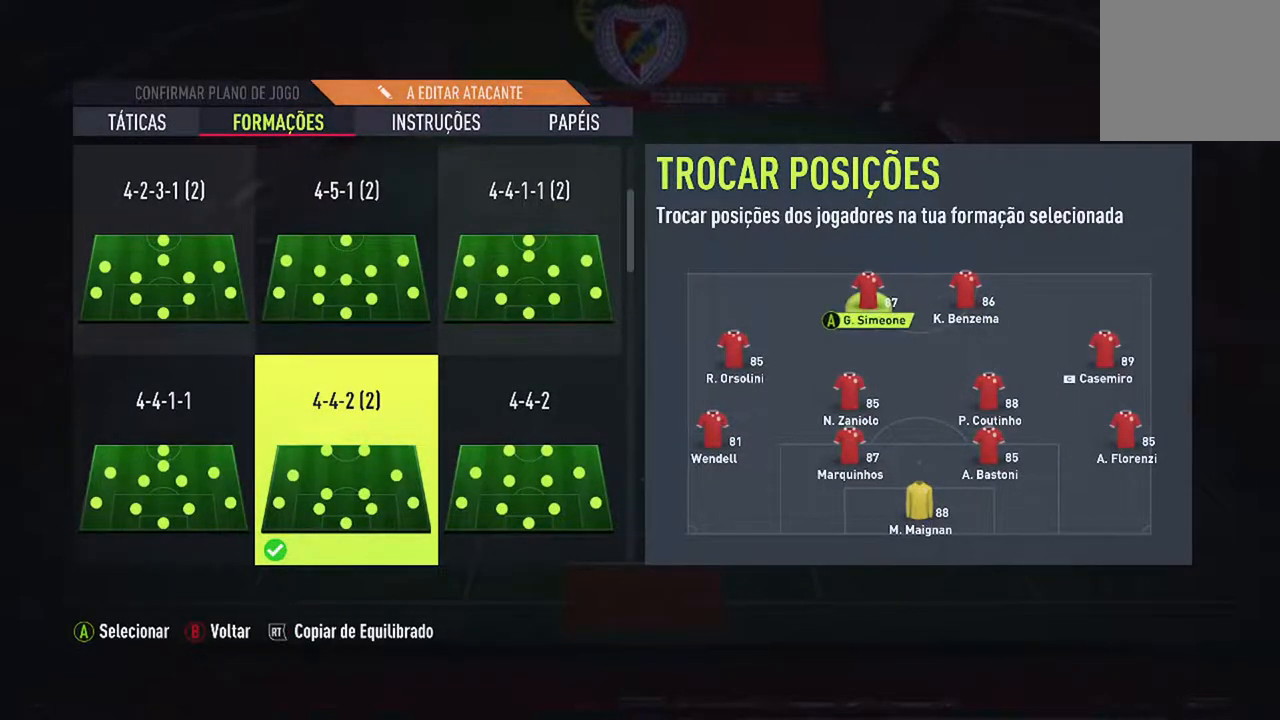
{"buttons": [], "left_stick": "center", "right_stick": "center", "events": []}
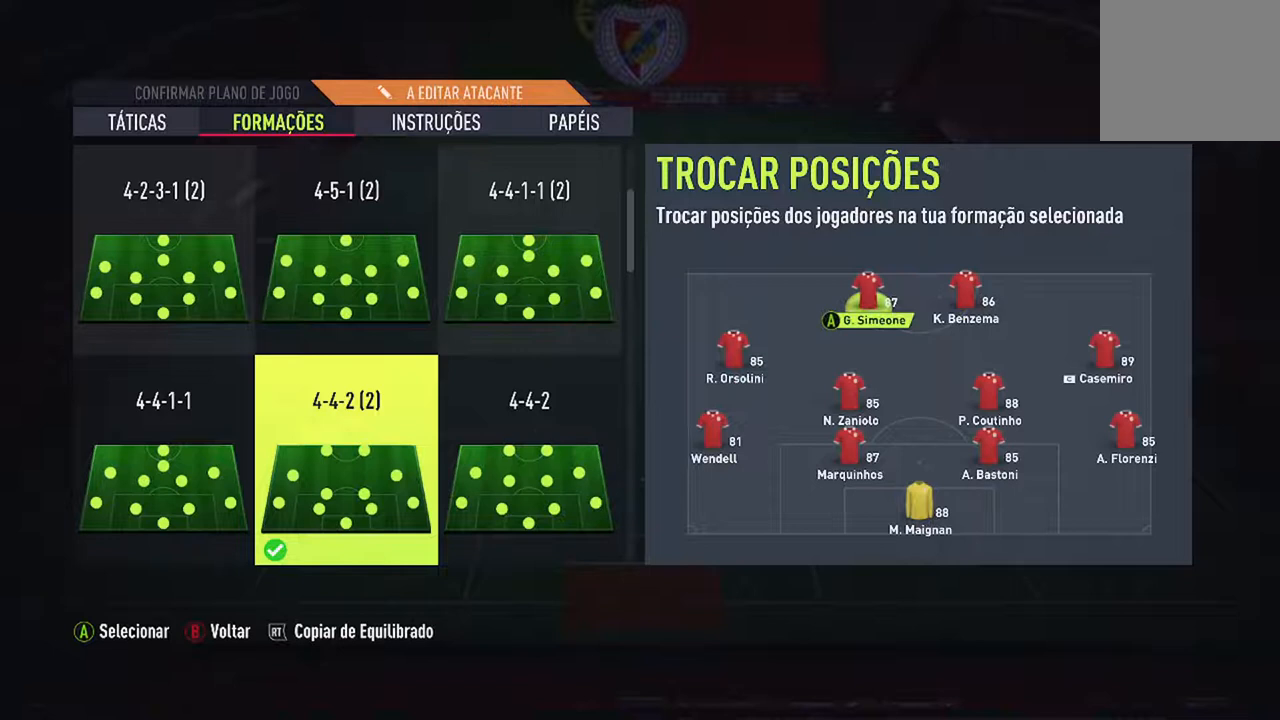
{"buttons": ["DPAD_LEFT"], "left_stick": "center", "right_stick": "center", "events": [[400, "DPAD_LEFT", "down"]]}
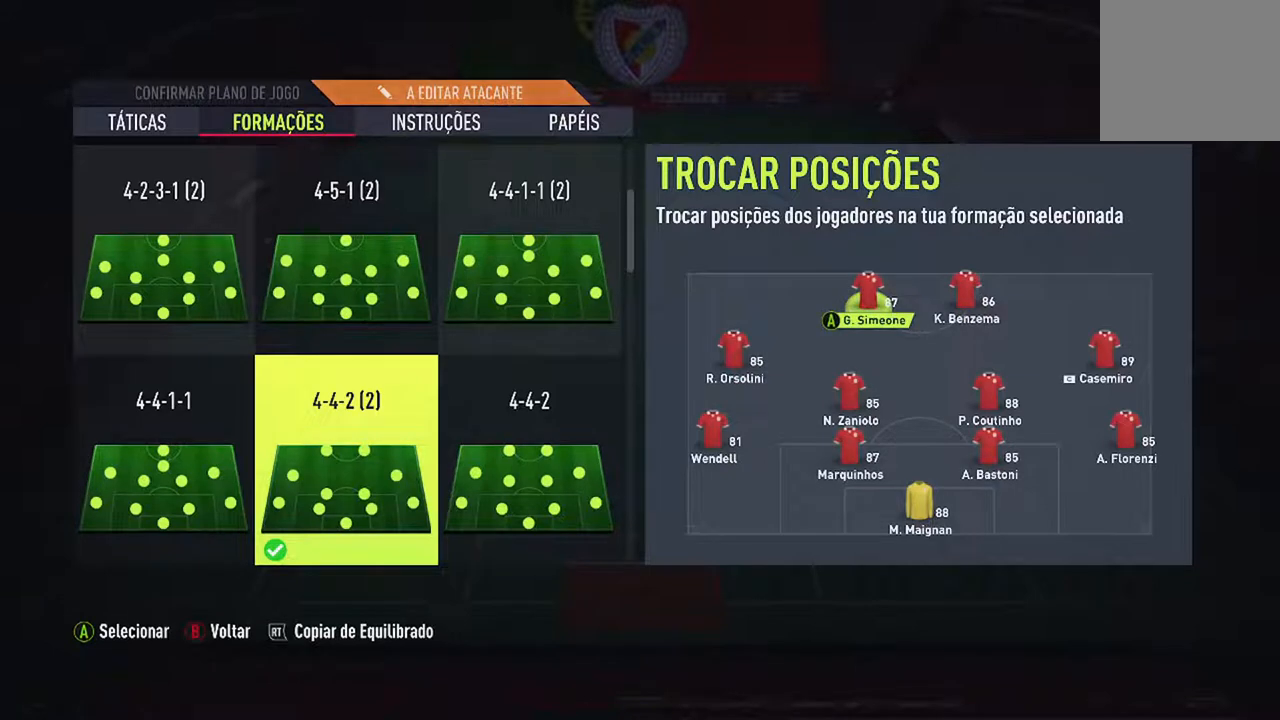
{"buttons": [], "left_stick": "center", "right_stick": "center", "events": [[67, "DPAD_LEFT", "up"]]}
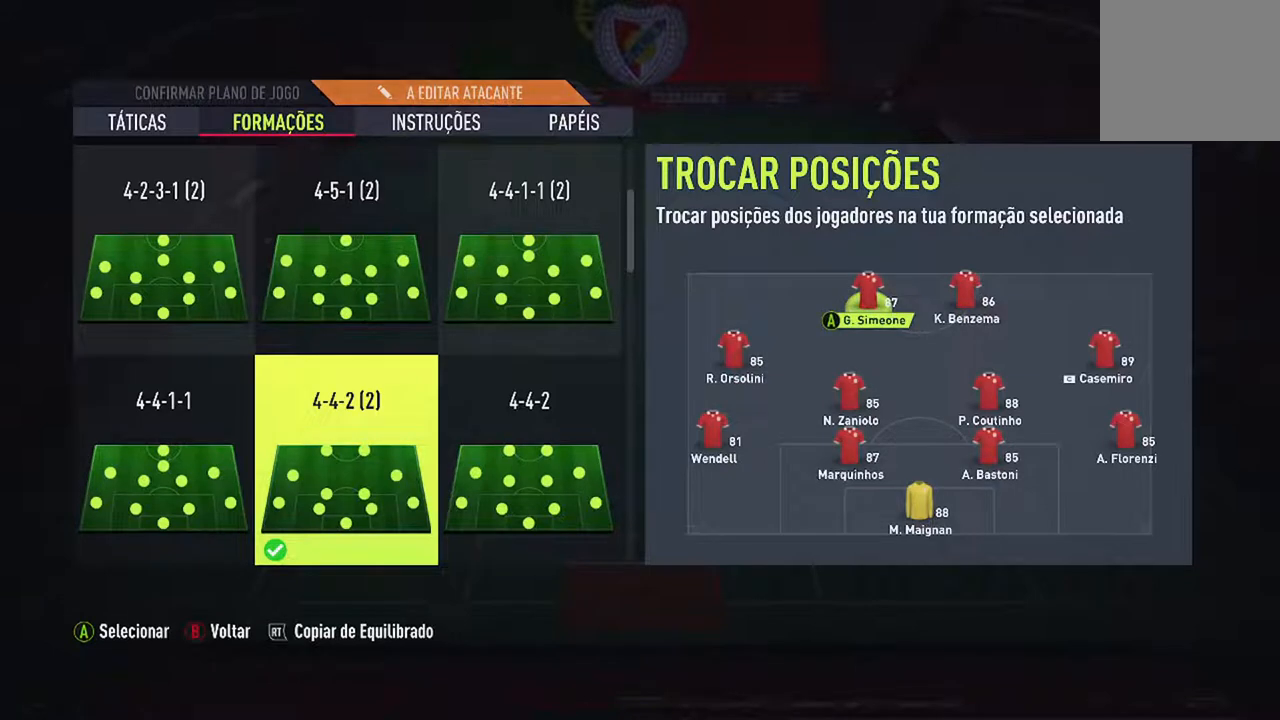
{"buttons": [], "left_stick": "center", "right_stick": "center", "events": [[67, "DPAD_DOWN", "down"], [200, "DPAD_DOWN", "up"]]}
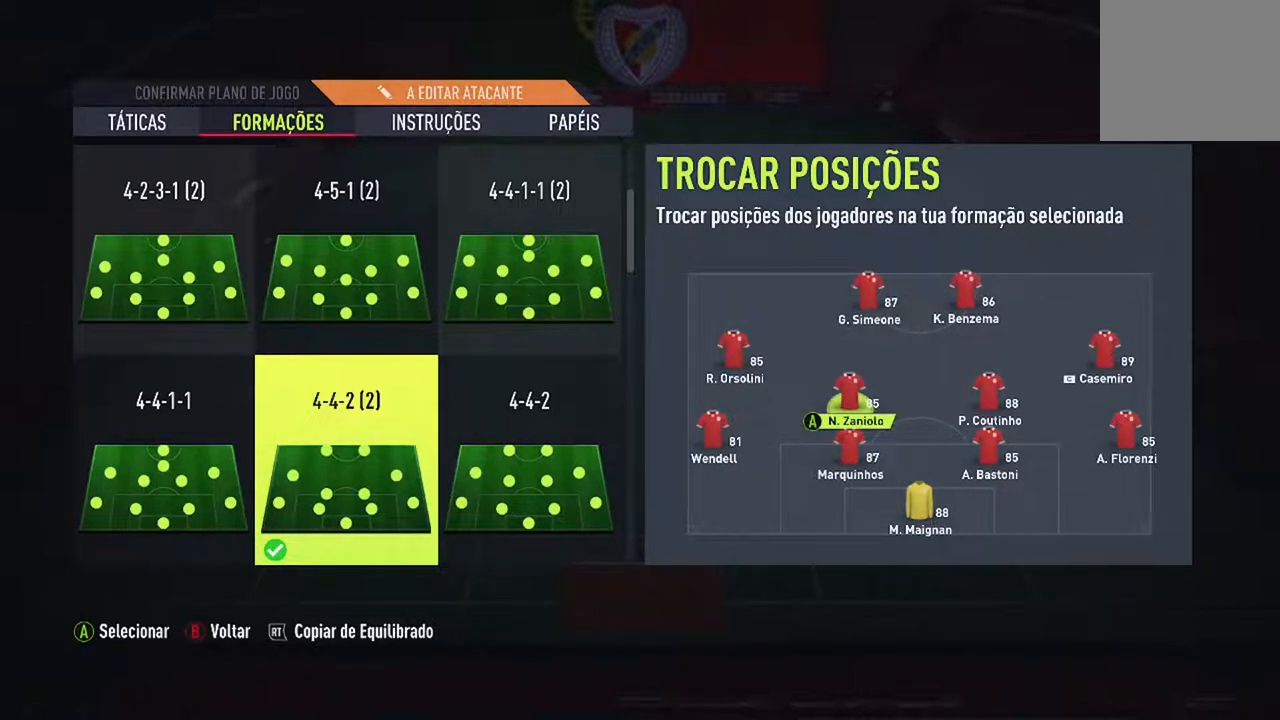
{"buttons": ["A"], "left_stick": "center", "right_stick": "center", "events": [[467, "A", "down"]]}
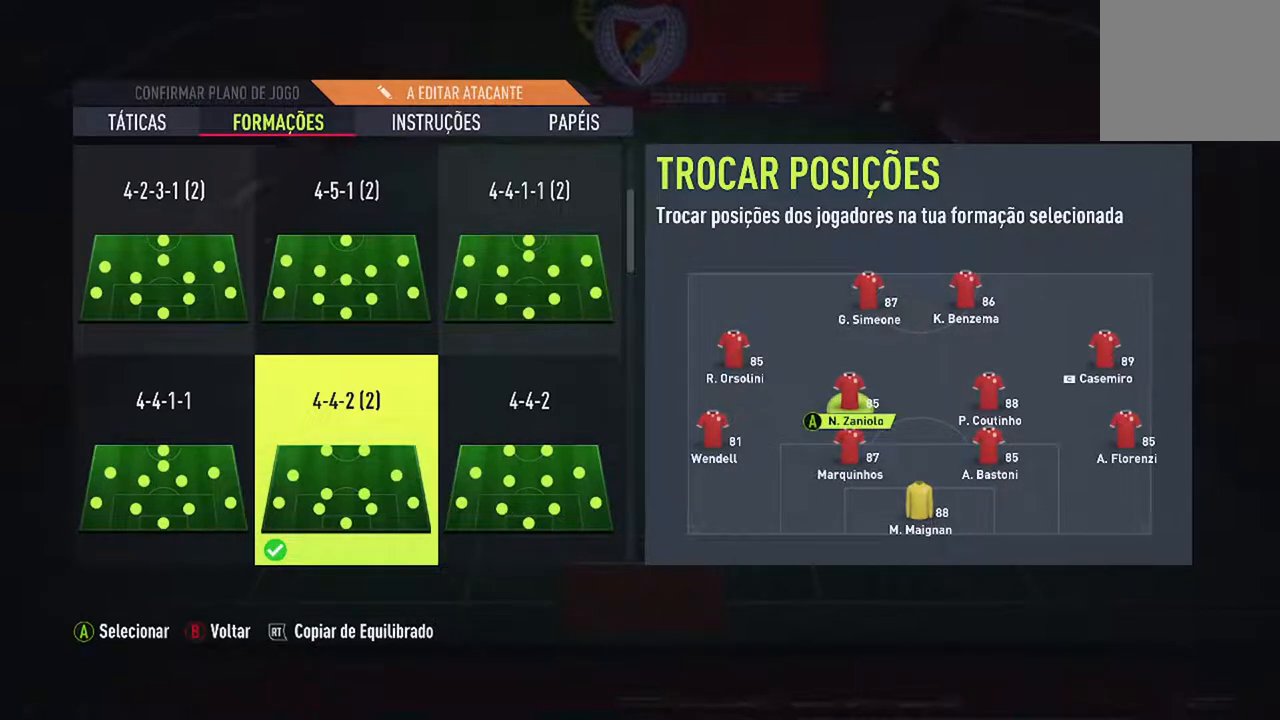
{"buttons": [], "left_stick": "center", "right_stick": "center", "events": [[100, "A", "up"]]}
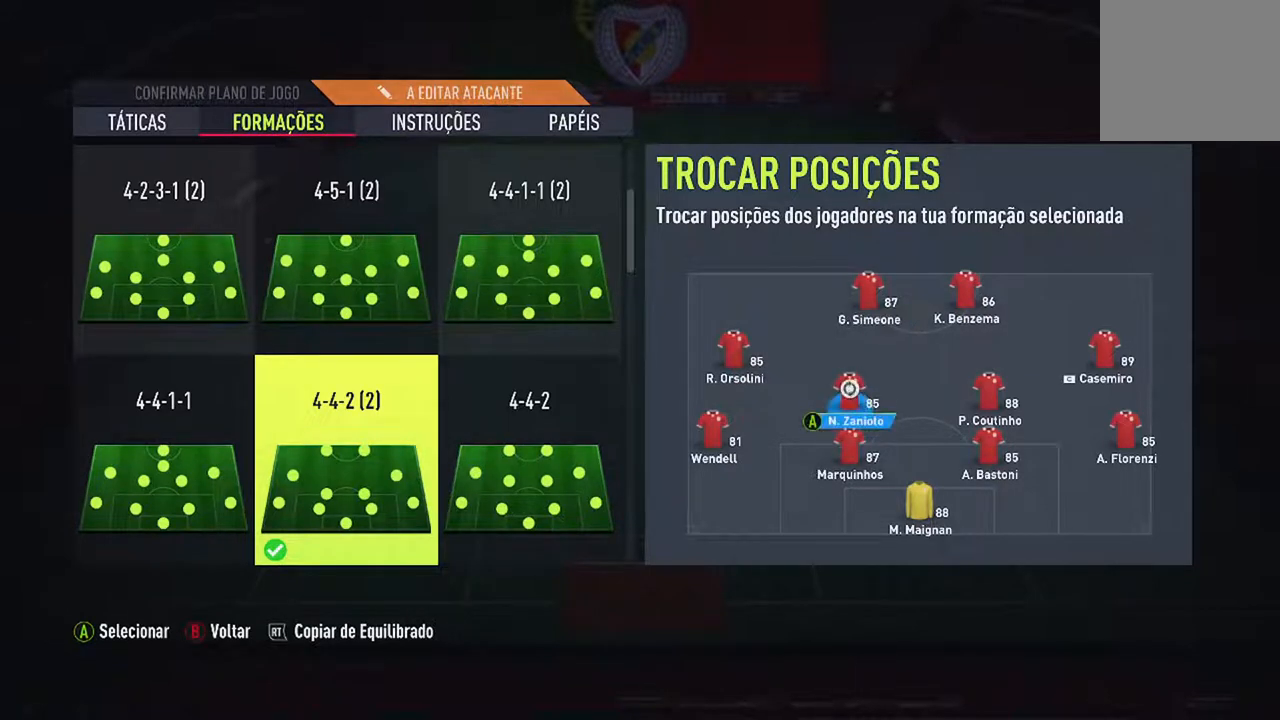
{"buttons": [], "left_stick": "center", "right_stick": "center", "events": [[100, "DPAD_RIGHT", "down"], [233, "DPAD_RIGHT", "up"]]}